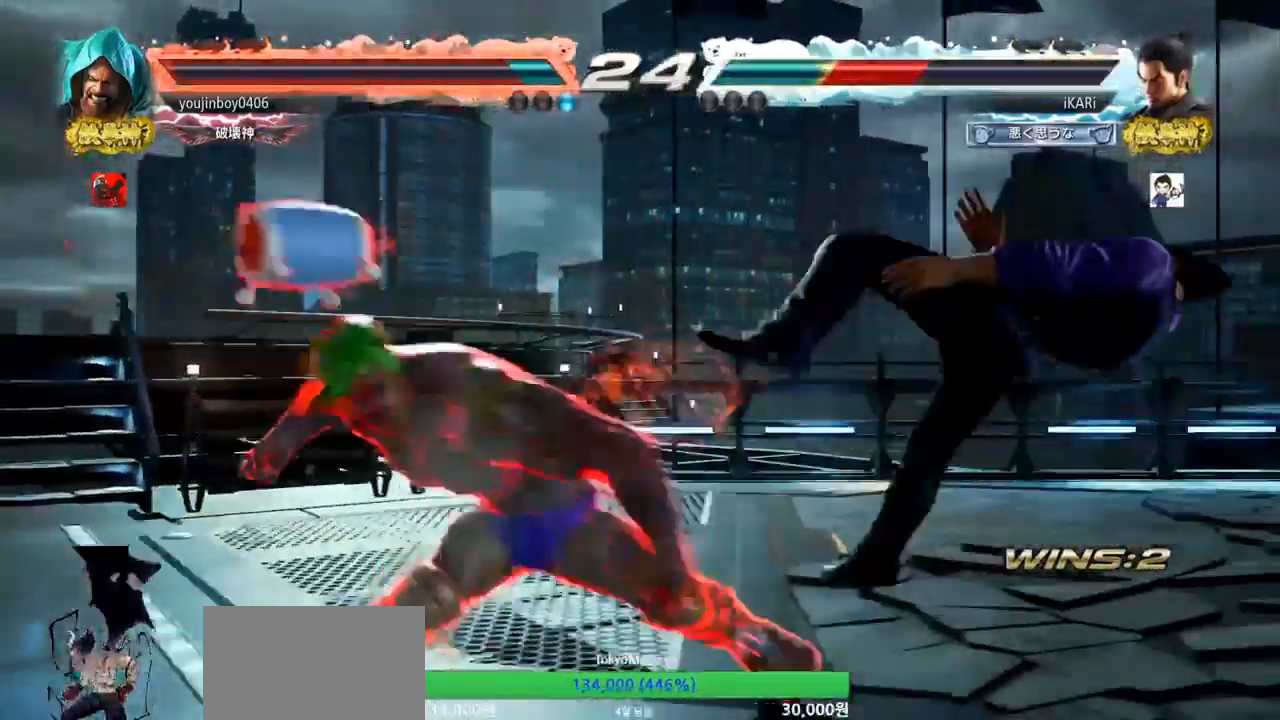
Gameplay with a controller (arcade stick); each line is a JSON object with the inputs held at the frame after it. "events" lists button and stick changes between this image and that frame as [ms after this image, input, new state], when the widget could be followed in between. Not read: L3 R3.
{"buttons": [], "left_stick": "center", "events": []}
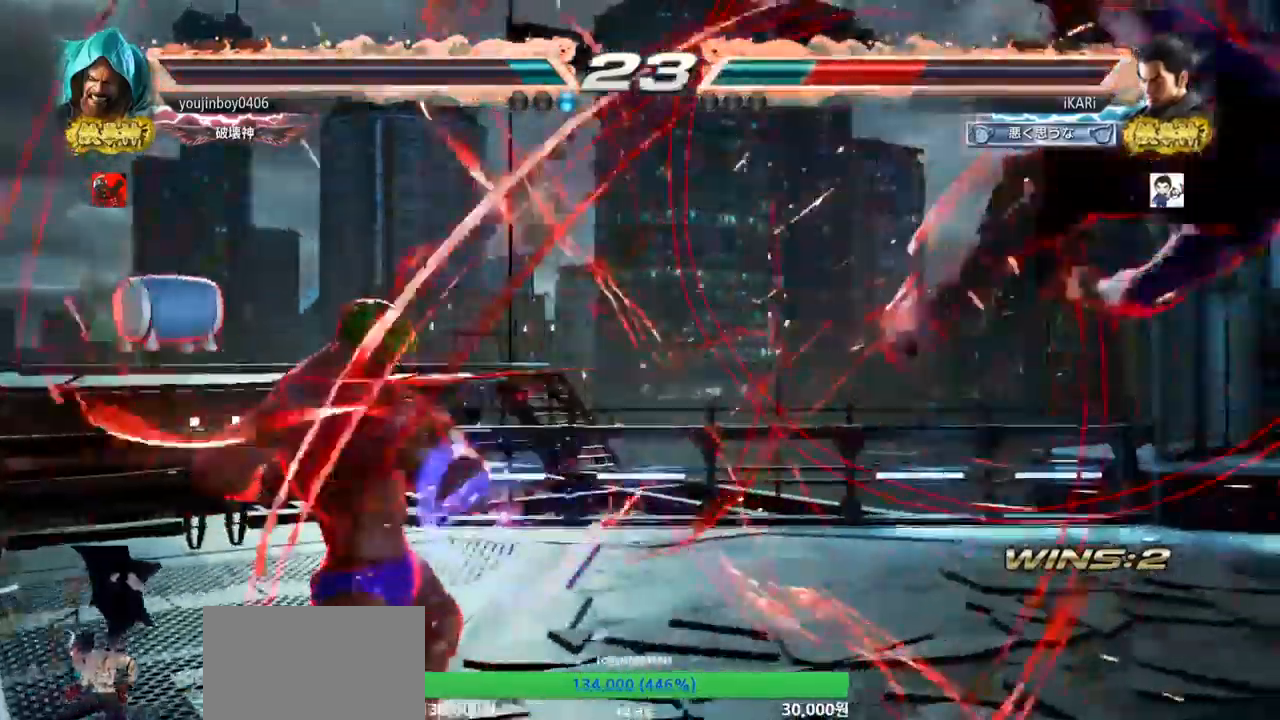
{"buttons": [], "left_stick": "center", "events": []}
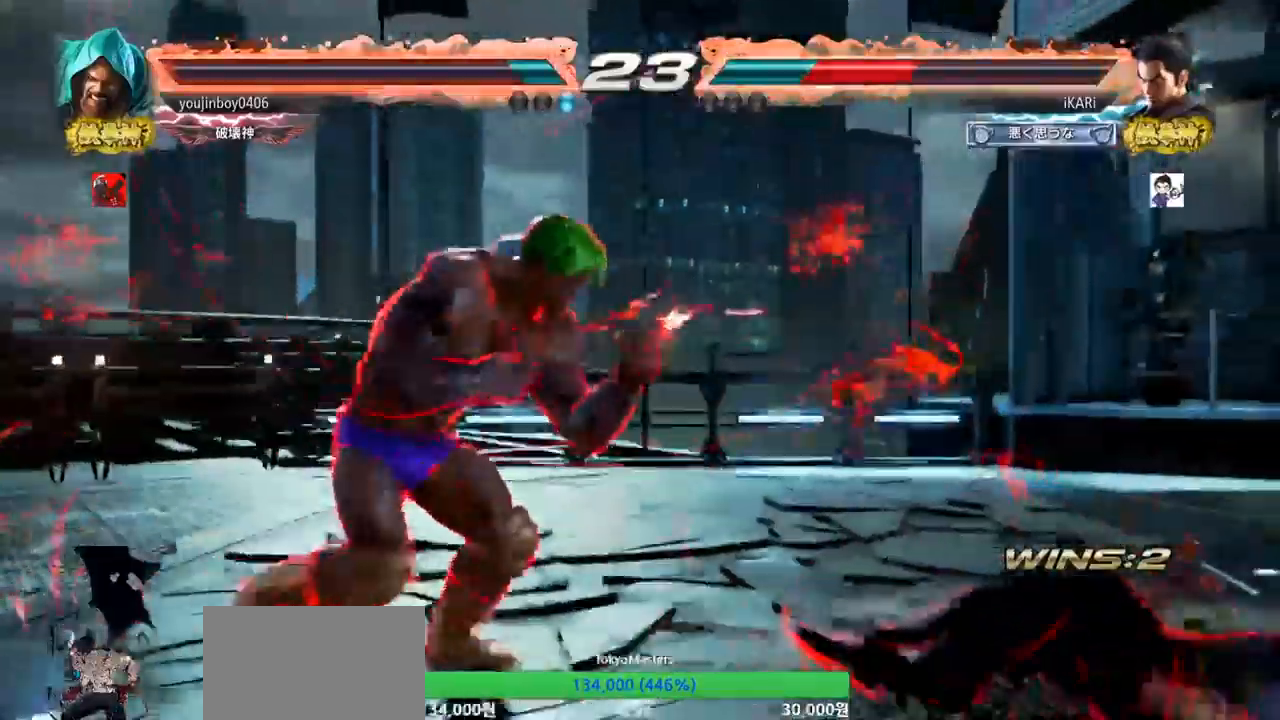
{"buttons": [], "left_stick": "center", "events": []}
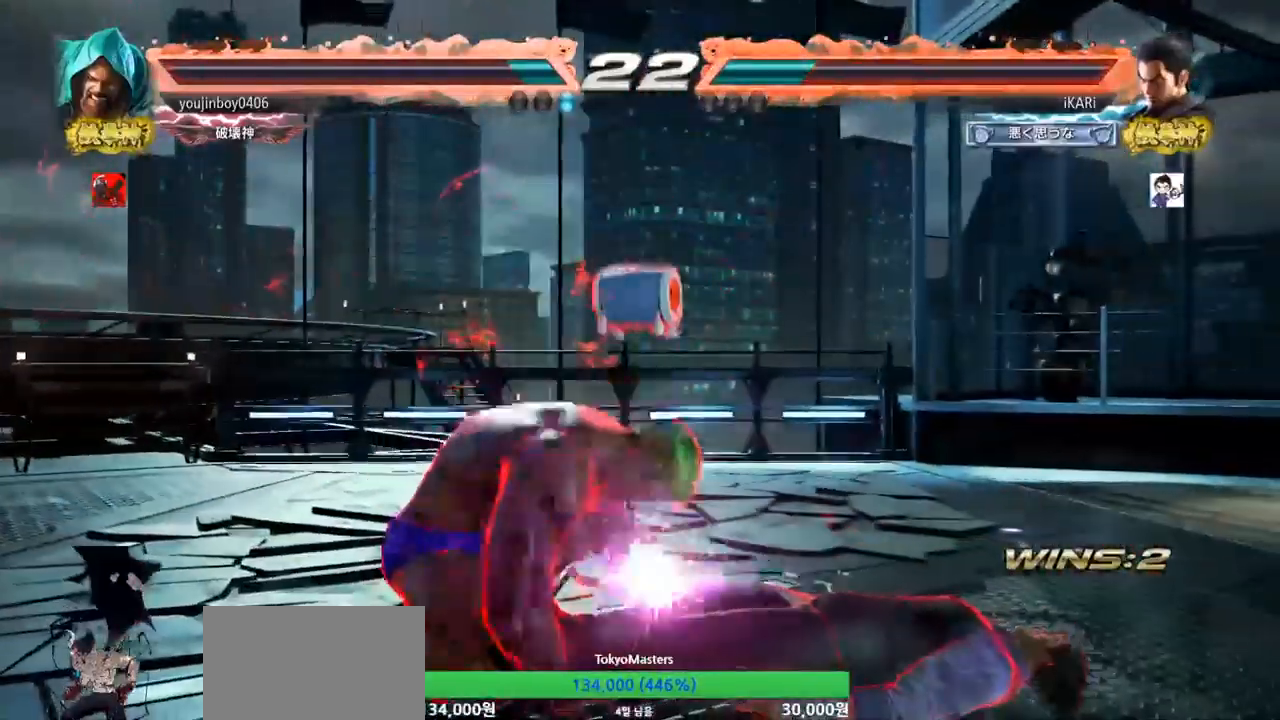
{"buttons": [], "left_stick": "center", "events": [[183, "SQUARE", "down"], [234, "SQUARE", "up"], [434, "SQUARE", "down"], [484, "SQUARE", "up"]]}
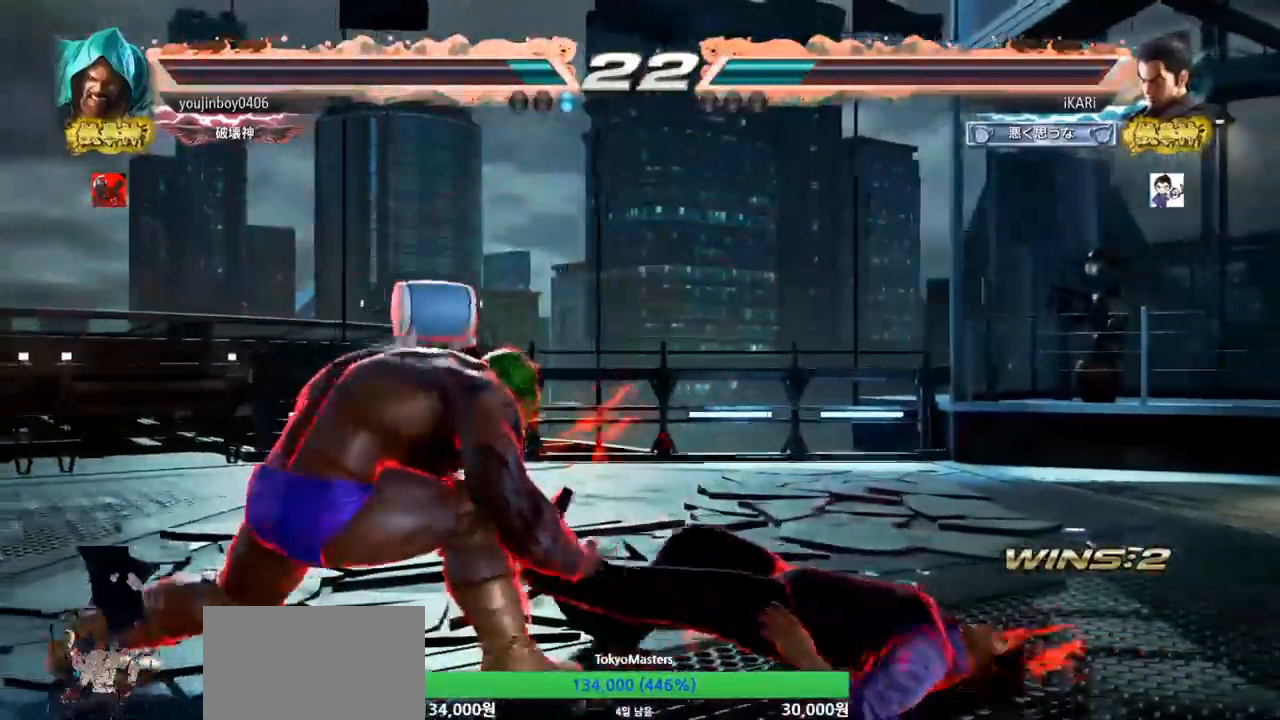
{"buttons": [], "left_stick": "center", "events": [[17, "SQUARE", "down"], [67, "SQUARE", "up"], [134, "SQUARE", "down"], [201, "SQUARE", "up"]]}
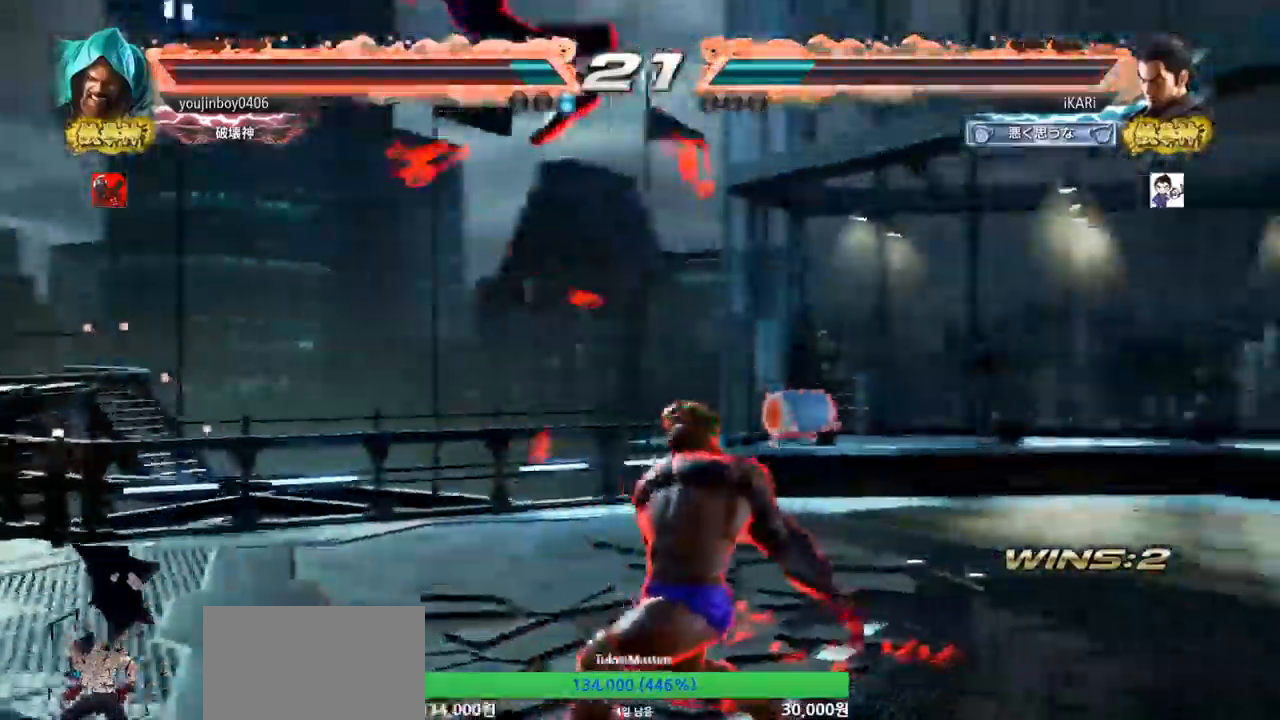
{"buttons": [], "left_stick": "center", "events": [[400, "TRIANGLE", "down"], [467, "TRIANGLE", "up"]]}
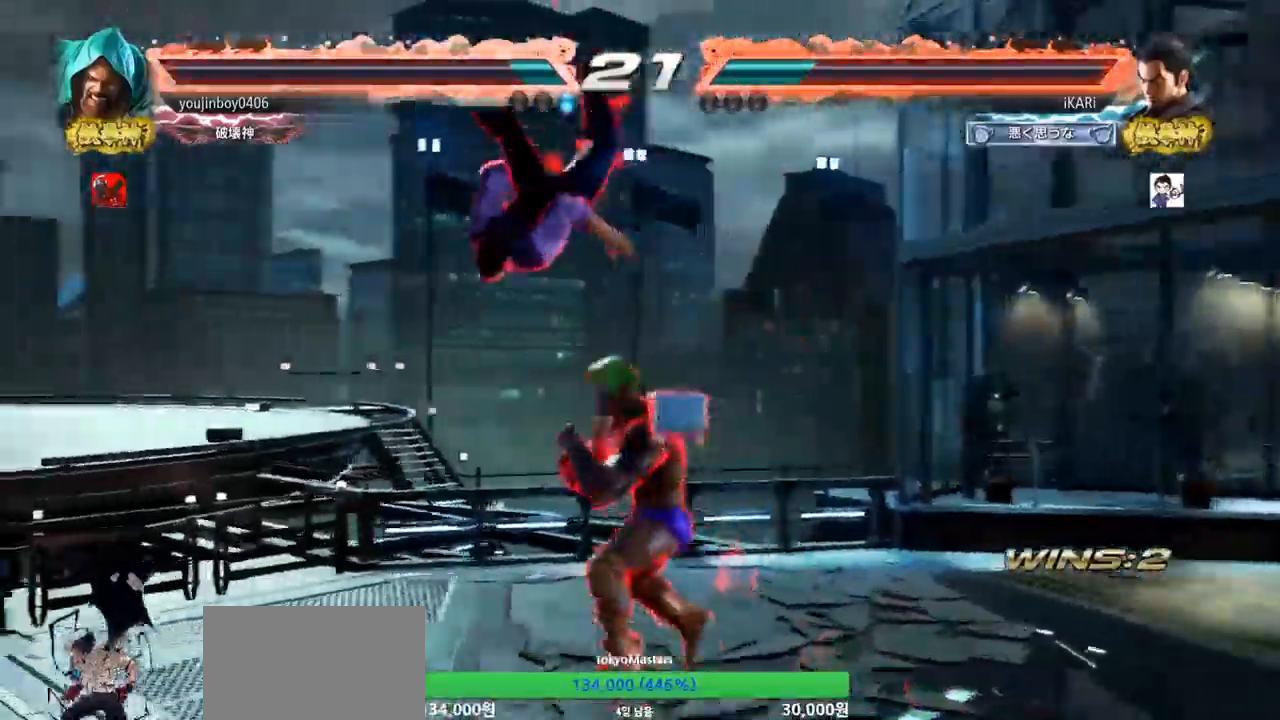
{"buttons": ["SQUARE", "TRIANGLE"], "left_stick": "center", "events": [[17, "SQUARE", "down"], [34, "TRIANGLE", "down"], [67, "SQUARE", "up"], [101, "TRIANGLE", "up"], [134, "SQUARE", "down"], [151, "TRIANGLE", "down"], [234, "TRIANGLE", "up"], [251, "TRIANGLE", "down"], [301, "TRIANGLE", "up"], [351, "TRIANGLE", "down"], [384, "SQUARE", "up"], [418, "TRIANGLE", "up"], [451, "SQUARE", "down"], [501, "TRIANGLE", "down"]]}
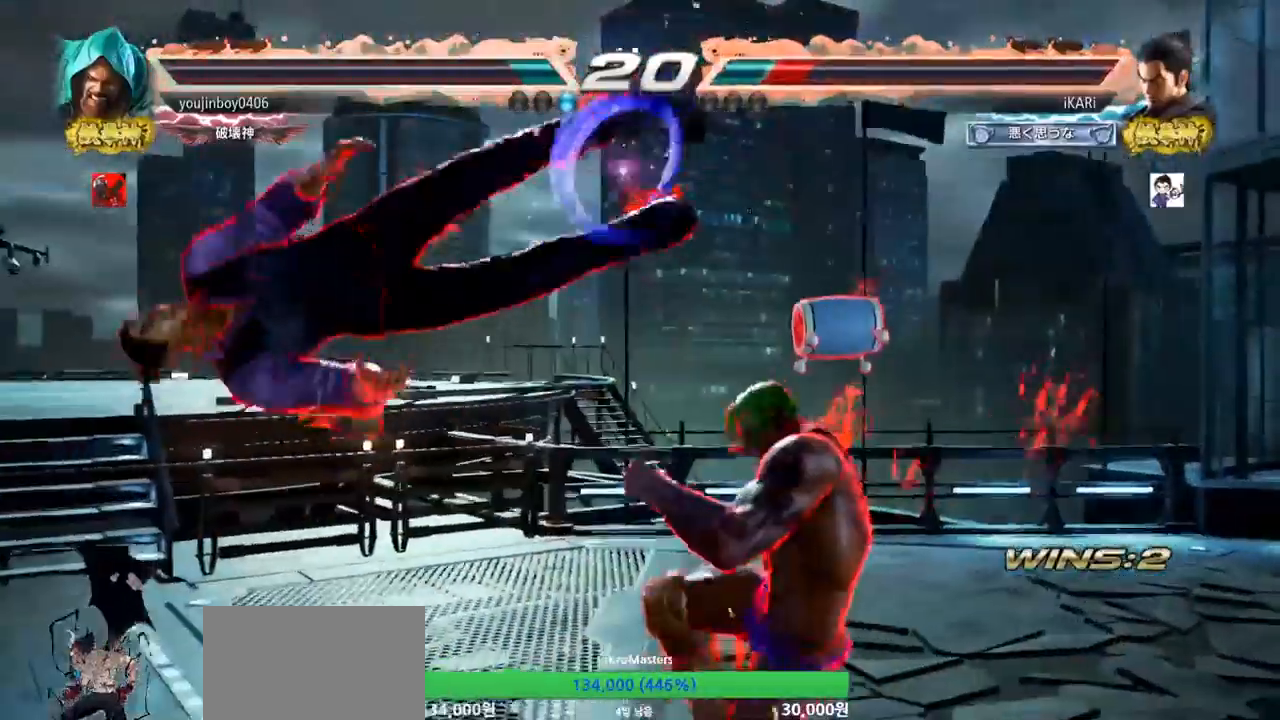
{"buttons": ["TRIANGLE"], "left_stick": "center", "events": [[50, "SQUARE", "up"], [67, "TRIANGLE", "up"], [133, "TRIANGLE", "down"], [167, "SQUARE", "down"], [200, "TRIANGLE", "up"], [217, "TRIANGLE", "down"], [267, "SQUARE", "up"], [267, "TRIANGLE", "up"], [284, "SQUARE", "down"], [317, "TRIANGLE", "down"], [367, "SQUARE", "up"], [417, "SQUARE", "down"], [434, "TRIANGLE", "up"], [484, "SQUARE", "up"], [500, "TRIANGLE", "down"]]}
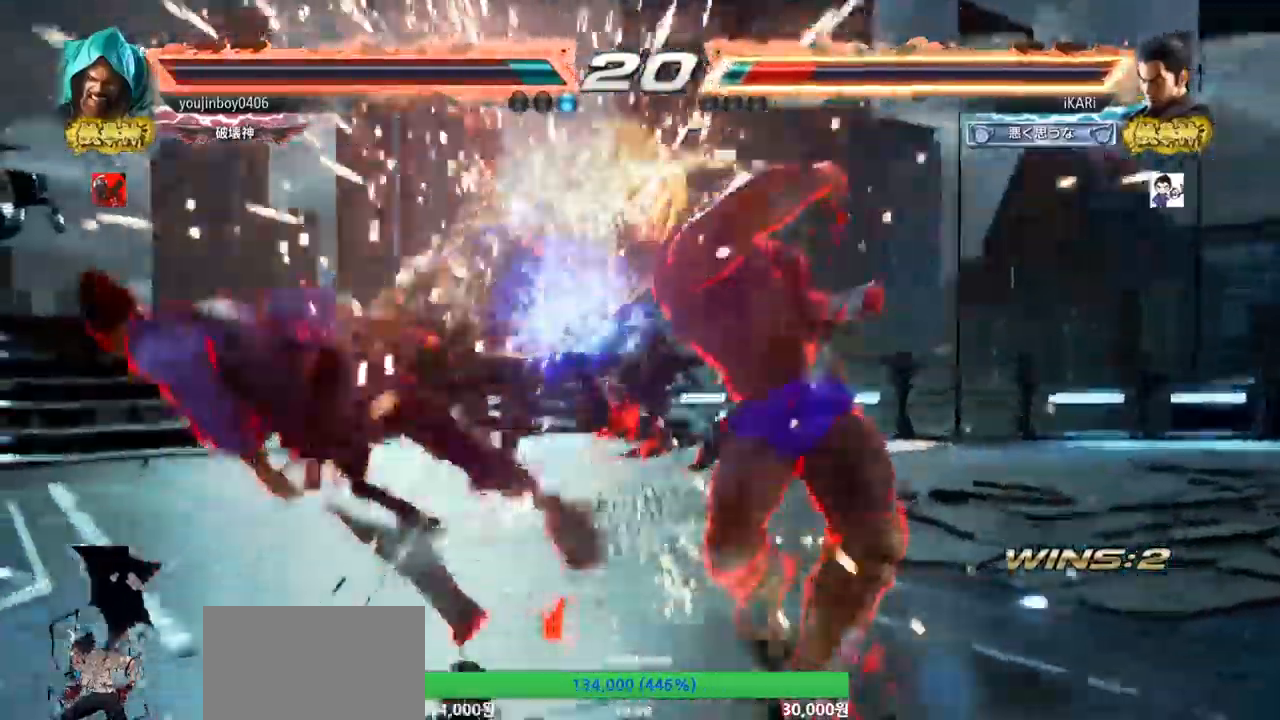
{"buttons": [], "left_stick": "center", "events": [[67, "SQUARE", "down"], [101, "TRIANGLE", "up"], [134, "SQUARE", "up"], [267, "TRIANGLE", "down"], [301, "SQUARE", "down"], [301, "TRIANGLE", "up"], [351, "SQUARE", "up"], [401, "TRIANGLE", "down"], [468, "TRIANGLE", "up"]]}
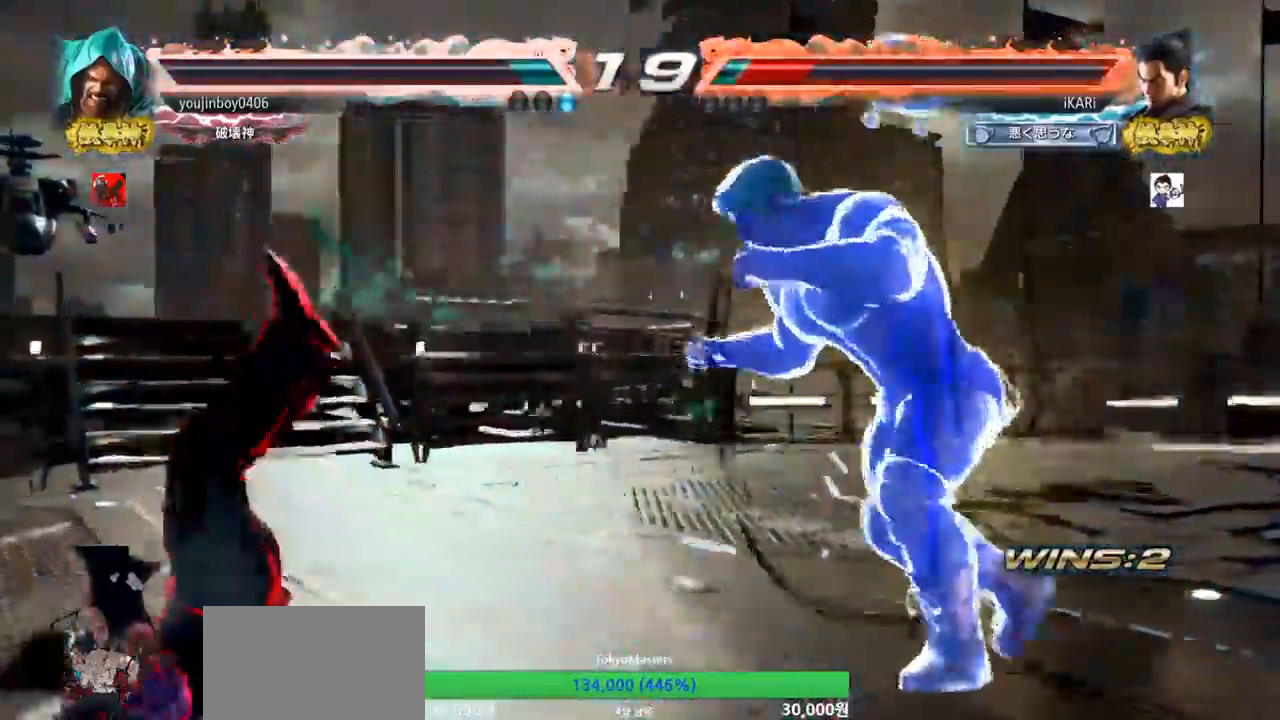
{"buttons": ["SQUARE"], "left_stick": "center", "events": [[50, "TRIANGLE", "down"], [117, "SQUARE", "down"], [133, "TRIANGLE", "up"], [167, "SQUARE", "up"], [217, "TRIANGLE", "down"], [234, "SQUARE", "down"], [300, "SQUARE", "up"], [317, "TRIANGLE", "up"], [350, "SQUARE", "down"], [367, "TRIANGLE", "down"], [417, "SQUARE", "up"], [467, "SQUARE", "down"], [484, "TRIANGLE", "up"]]}
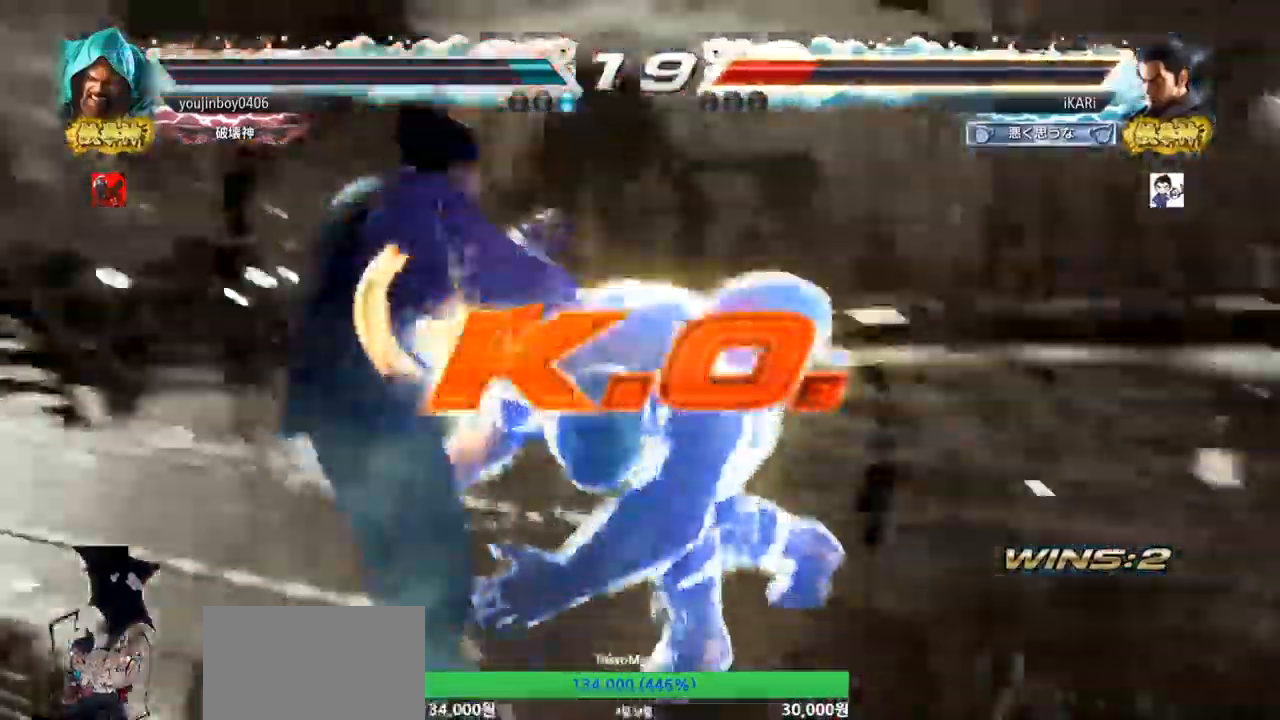
{"buttons": [], "left_stick": "center", "events": [[17, "SQUARE", "up"]]}
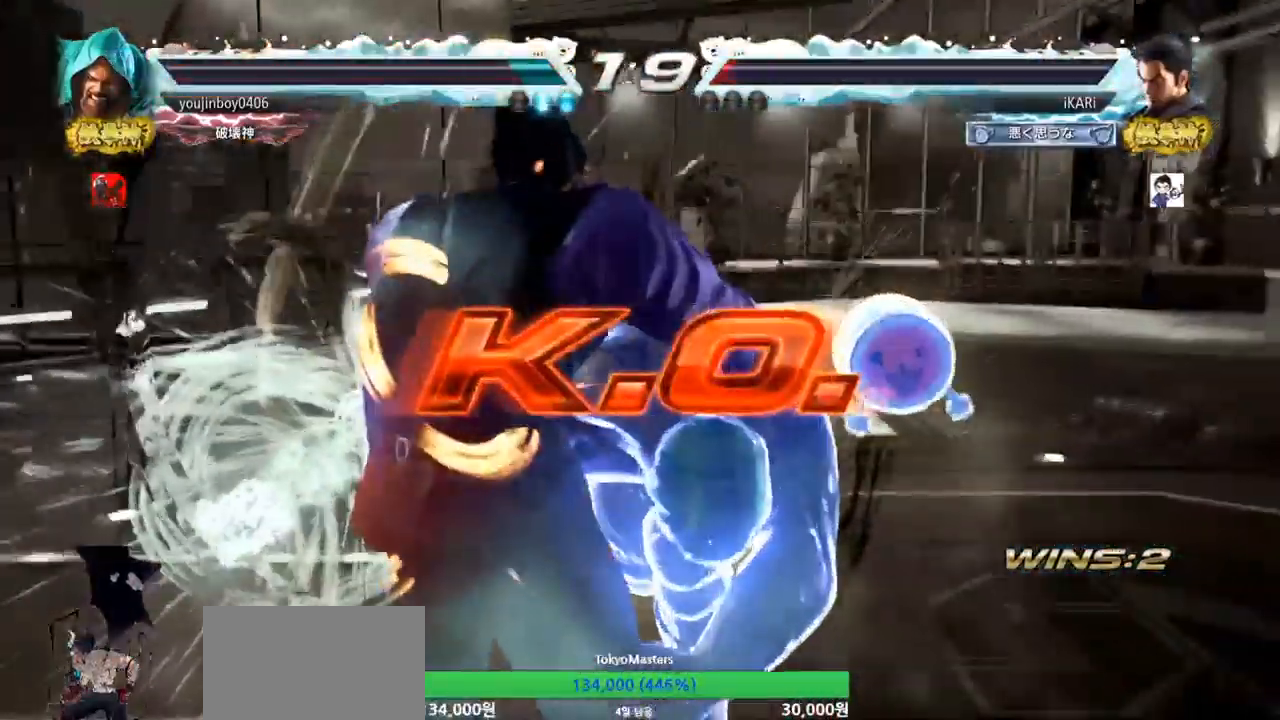
{"buttons": [], "left_stick": "center", "events": []}
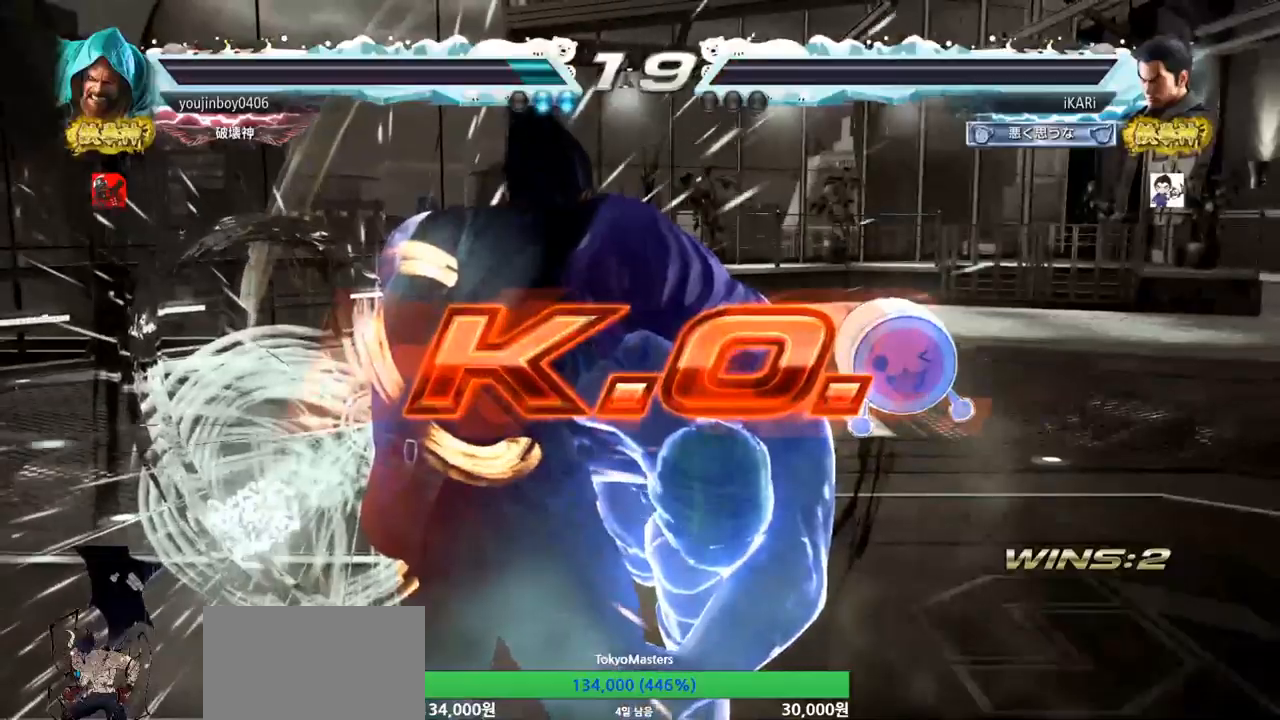
{"buttons": [], "left_stick": "center", "events": []}
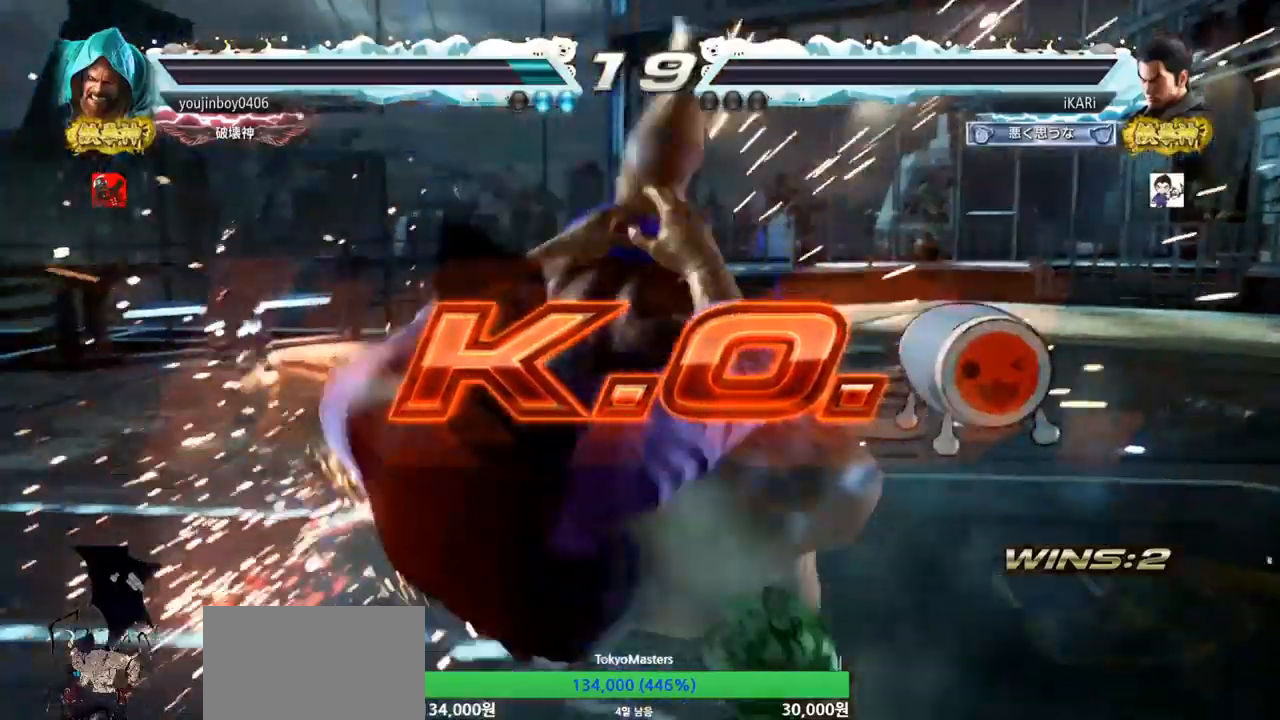
{"buttons": [], "left_stick": "center", "events": []}
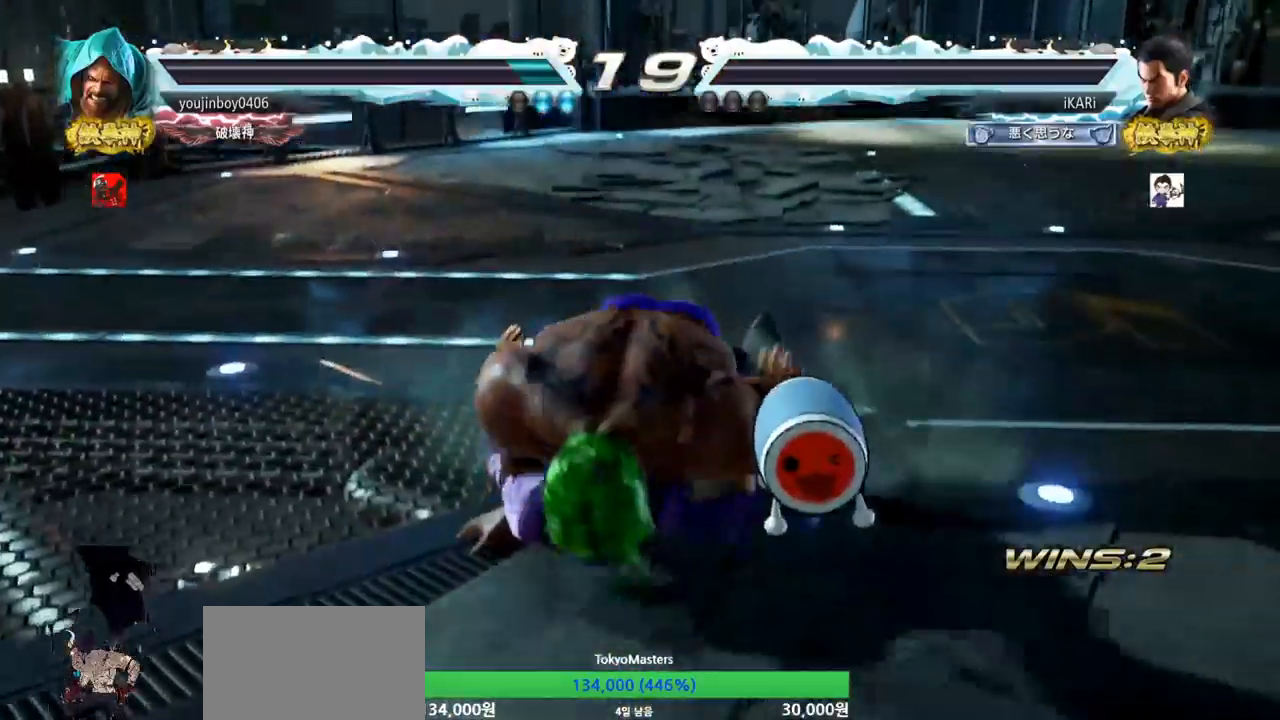
{"buttons": [], "left_stick": "center", "events": []}